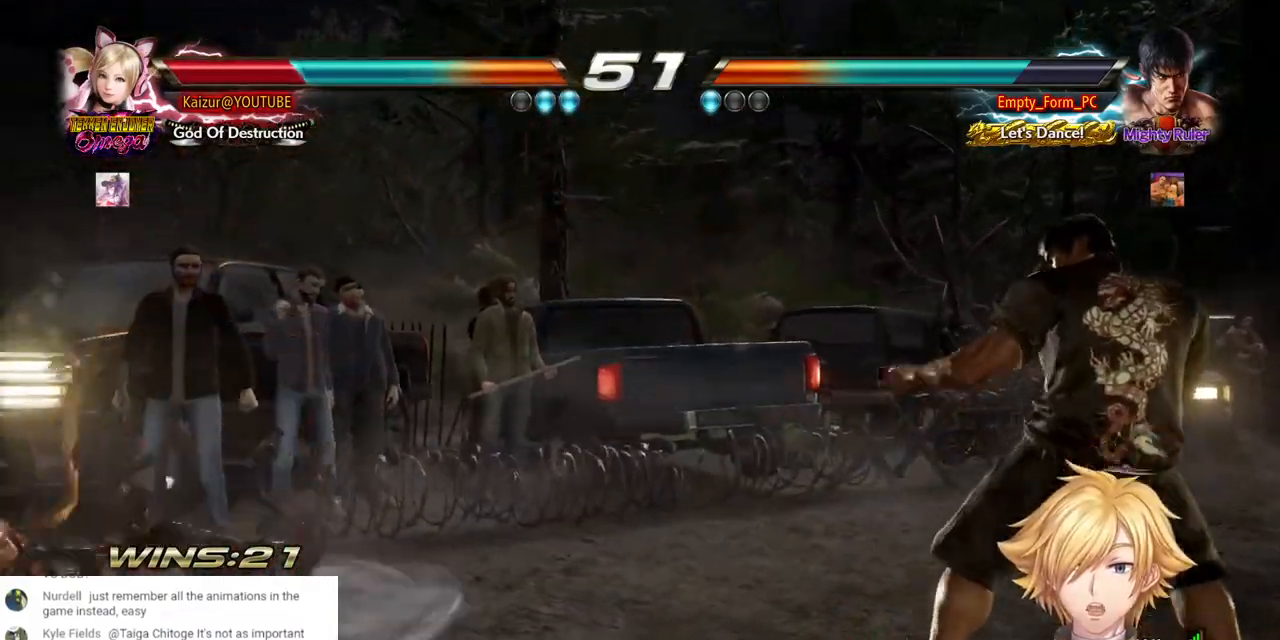
Gameplay with a controller (PlayStation layout); each line is a JSON object with the inputs held at the frame after it (dt_ms = milliseconds from this image to that frame). "events" lists button and stick changes between this image and that frame as [ms after this image, input, new state], when the widget could be followed in between. Not read: DPAD_DOWN.
{"dt_ms": 500, "buttons": ["DPAD_UP"], "left_stick": "center", "right_stick": "center", "events": [[33, "SQUARE", "up"], [100, "SQUARE", "down"], [250, "SQUARE", "up"], [450, "DPAD_UP", "down"], [500, "DPAD_LEFT", "up"]]}
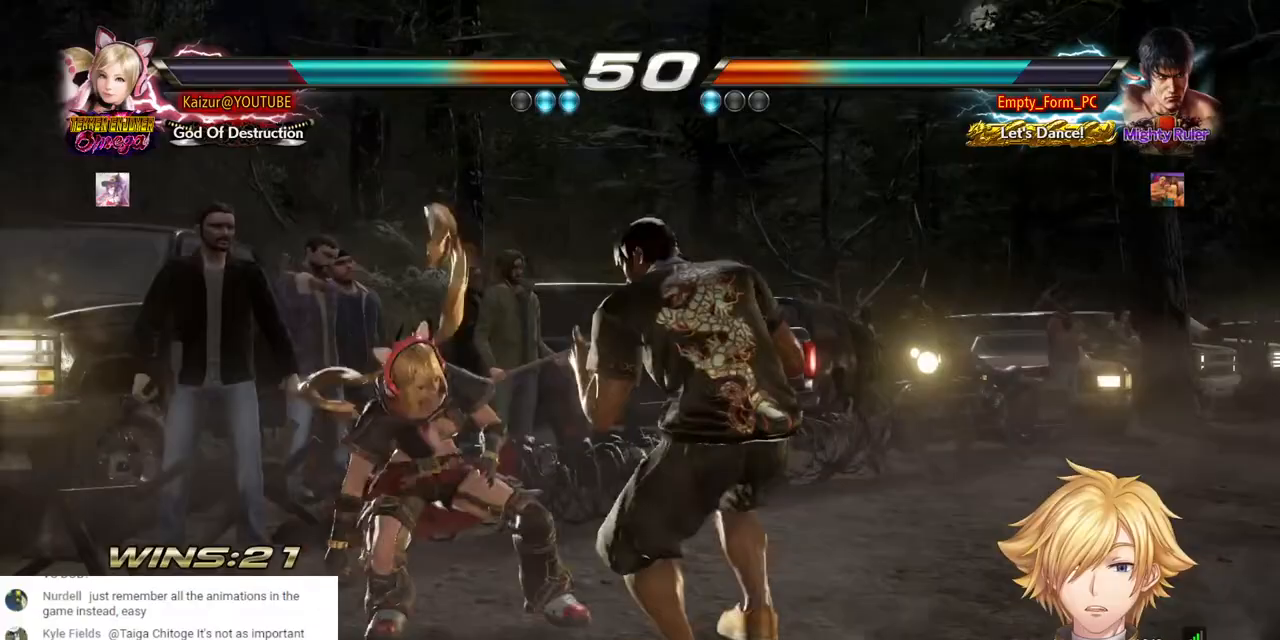
{"dt_ms": 500, "buttons": [], "left_stick": "center", "right_stick": "center", "events": [[183, "DPAD_UP", "up"], [233, "DPAD_UP", "down"], [500, "DPAD_UP", "up"]]}
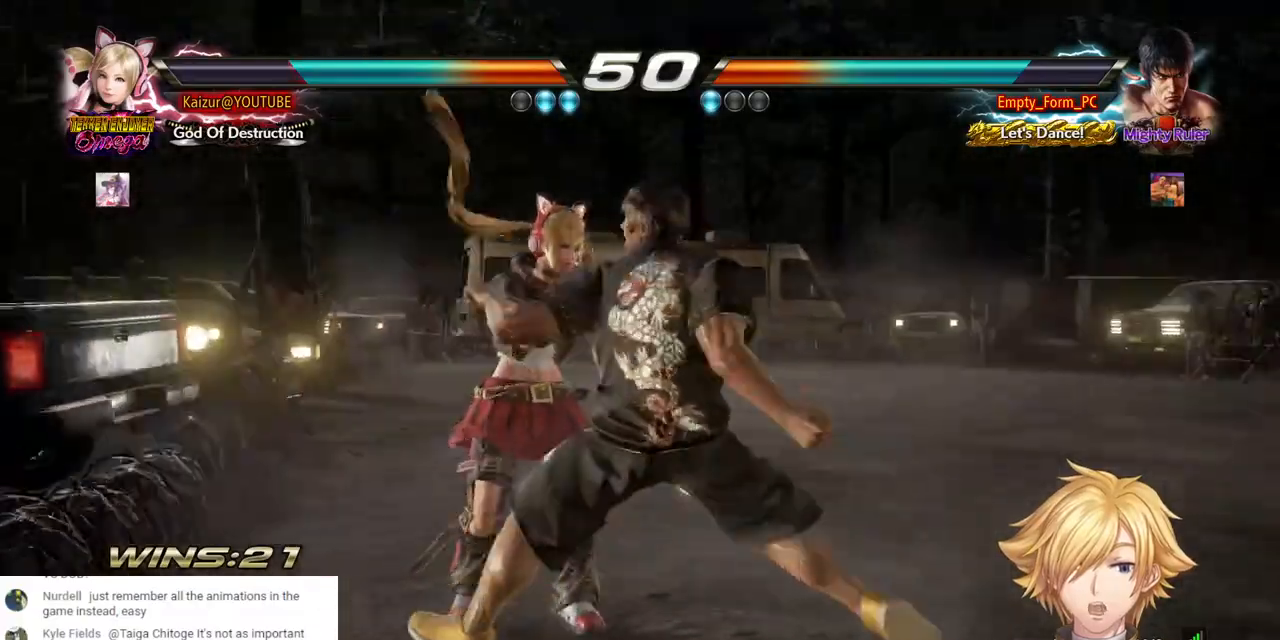
{"dt_ms": 500, "buttons": ["DPAD_UP"], "left_stick": "center", "right_stick": "center", "events": [[50, "DPAD_LEFT", "down"], [333, "DPAD_LEFT", "up"], [483, "DPAD_UP", "down"]]}
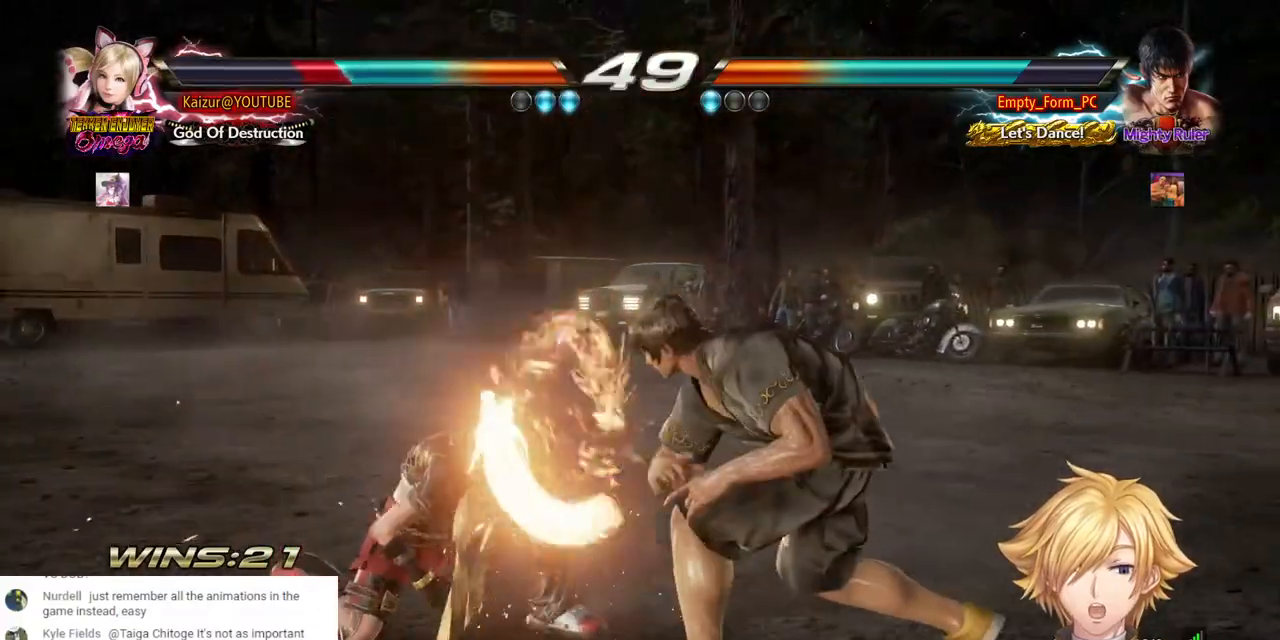
{"dt_ms": 500, "buttons": ["DPAD_LEFT"], "left_stick": "center", "right_stick": "center", "events": [[67, "DPAD_UP", "up"], [317, "DPAD_LEFT", "down"]]}
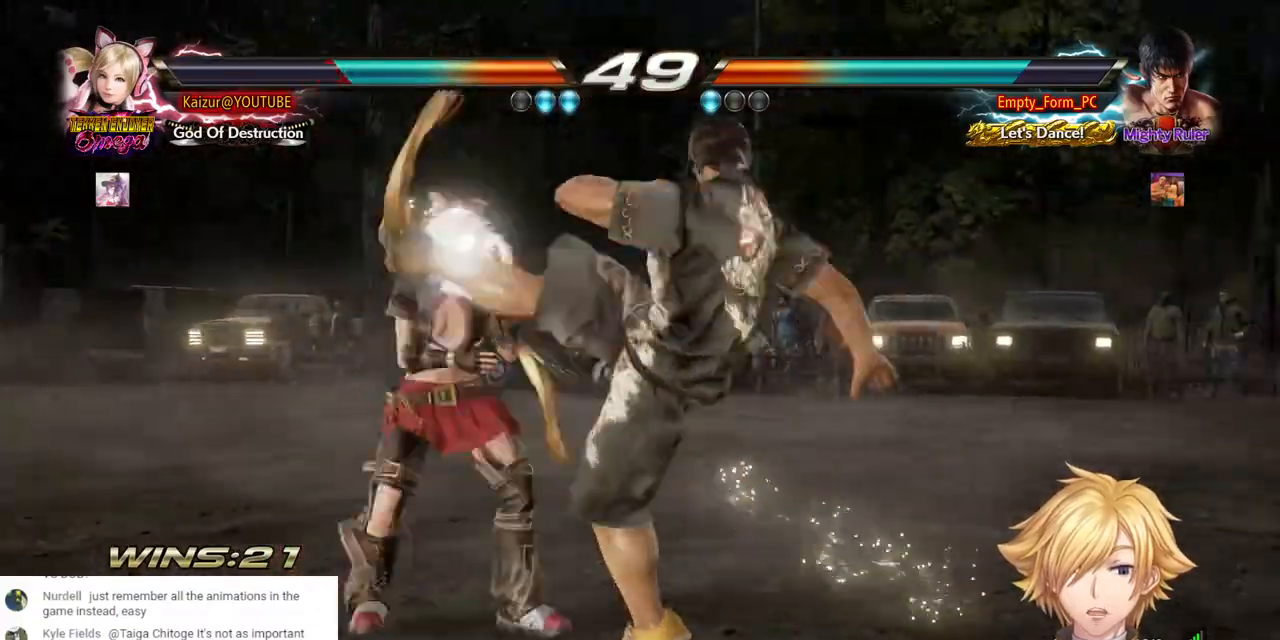
{"dt_ms": 500, "buttons": ["DPAD_RIGHT"], "left_stick": "center", "right_stick": "center", "events": [[233, "DPAD_LEFT", "up"], [233, "DPAD_RIGHT", "down"]]}
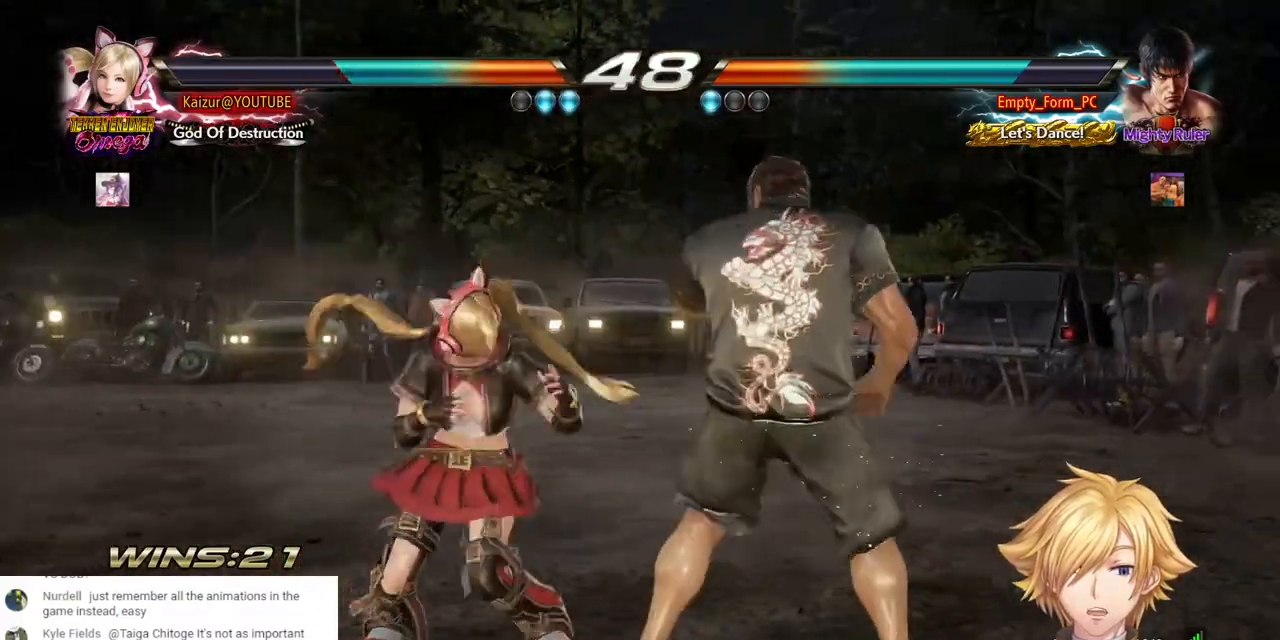
{"dt_ms": 500, "buttons": [], "left_stick": "center", "right_stick": "center", "events": [[200, "CIRCLE", "down"], [317, "CIRCLE", "up"], [417, "DPAD_RIGHT", "up"]]}
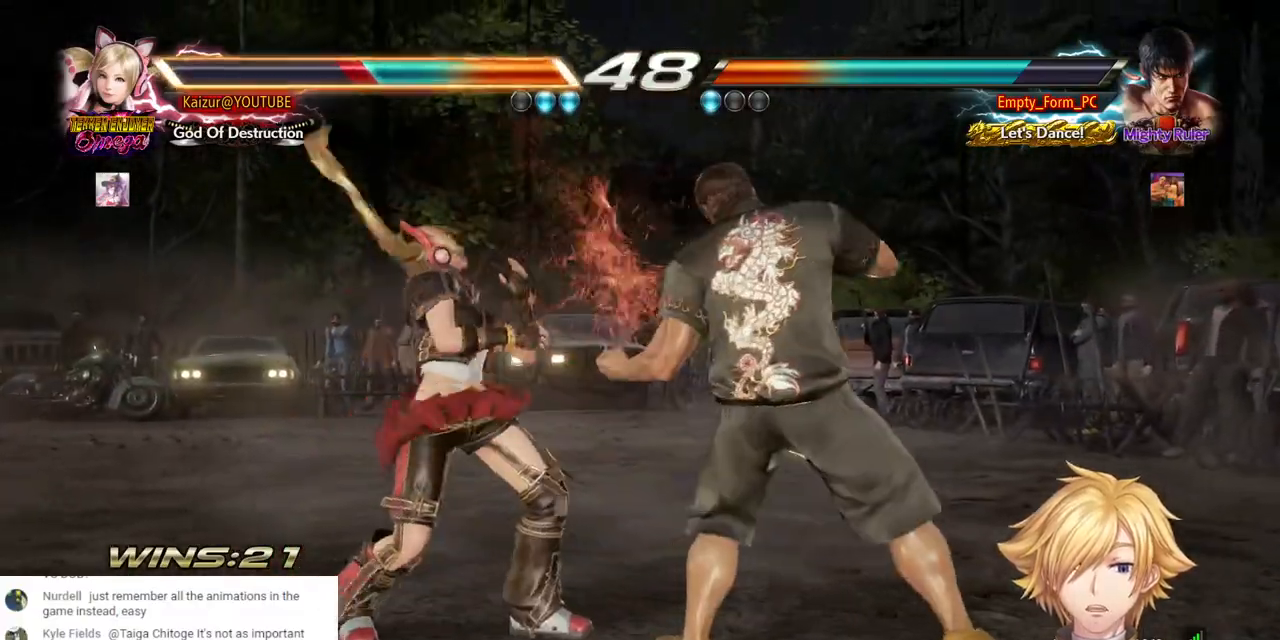
{"dt_ms": 500, "buttons": ["DPAD_LEFT"], "left_stick": "center", "right_stick": "center", "events": [[17, "DPAD_LEFT", "down"], [117, "DPAD_LEFT", "up"], [133, "DPAD_LEFT", "down"], [133, "R1", "down"], [250, "R1", "up"], [317, "R1", "down"], [433, "R1", "up"]]}
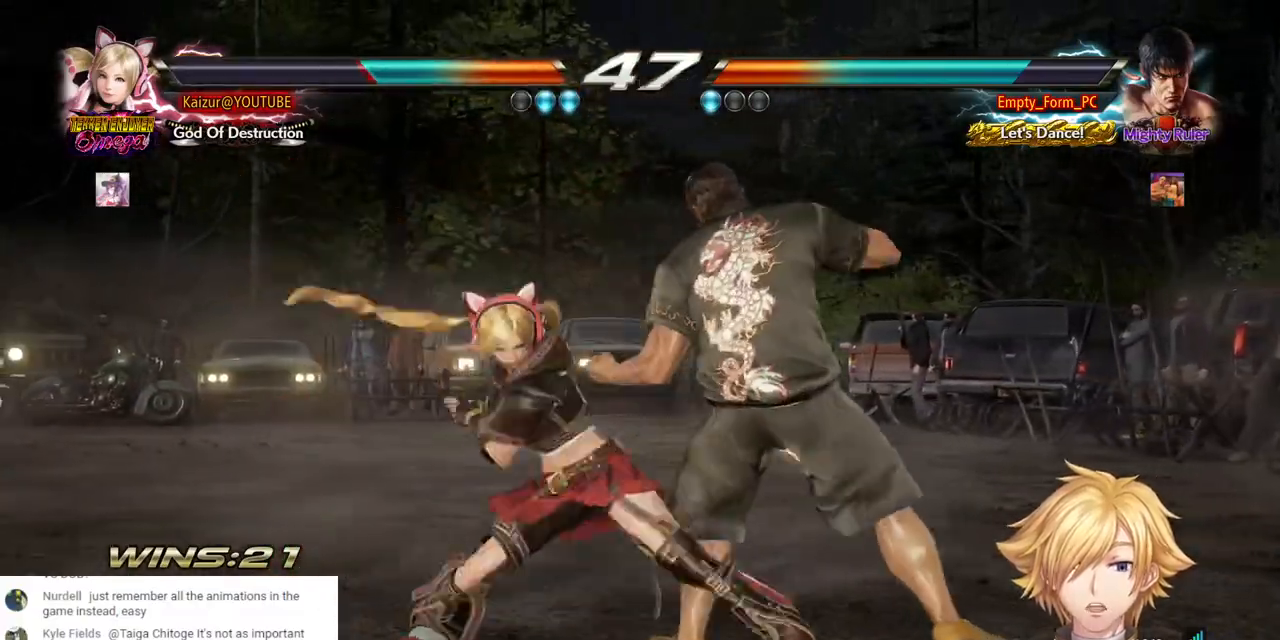
{"dt_ms": 500, "buttons": ["DPAD_RIGHT"], "left_stick": "center", "right_stick": "center"}
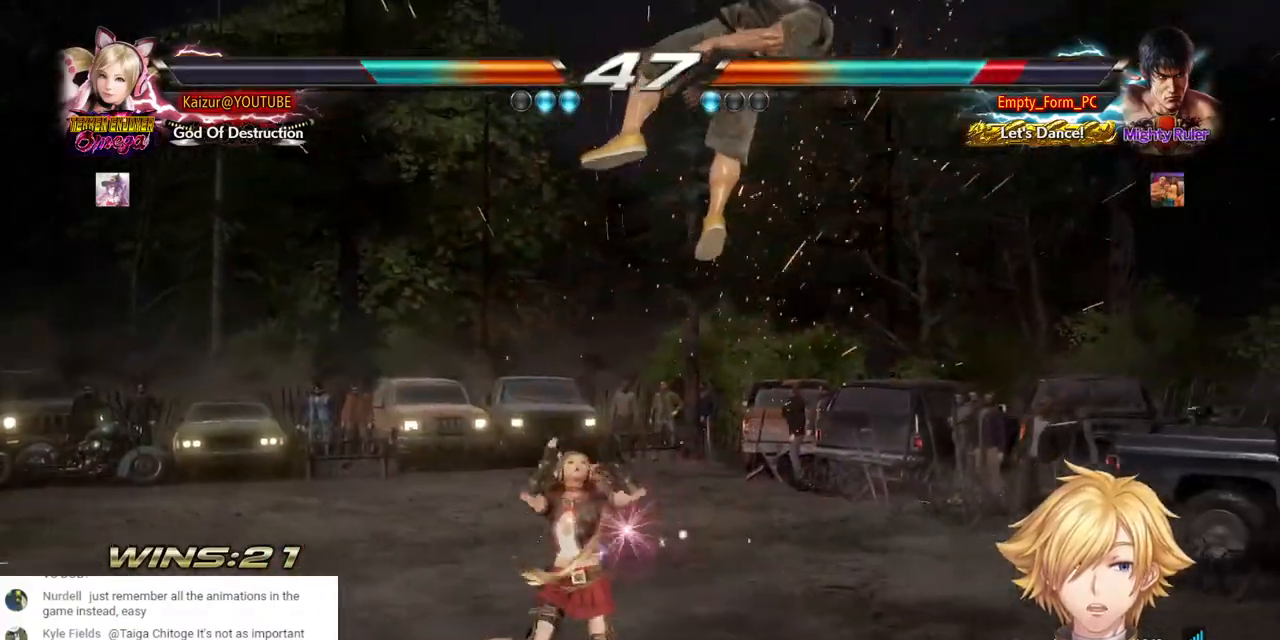
{"dt_ms": 500, "buttons": ["CIRCLE"], "left_stick": "center", "right_stick": "center", "events": [[50, "DPAD_RIGHT", "up"], [250, "DPAD_RIGHT", "down"], [250, "DPAD_UP", "down"], [417, "DPAD_RIGHT", "up"], [433, "DPAD_UP", "up"], [450, "CIRCLE", "down"]]}
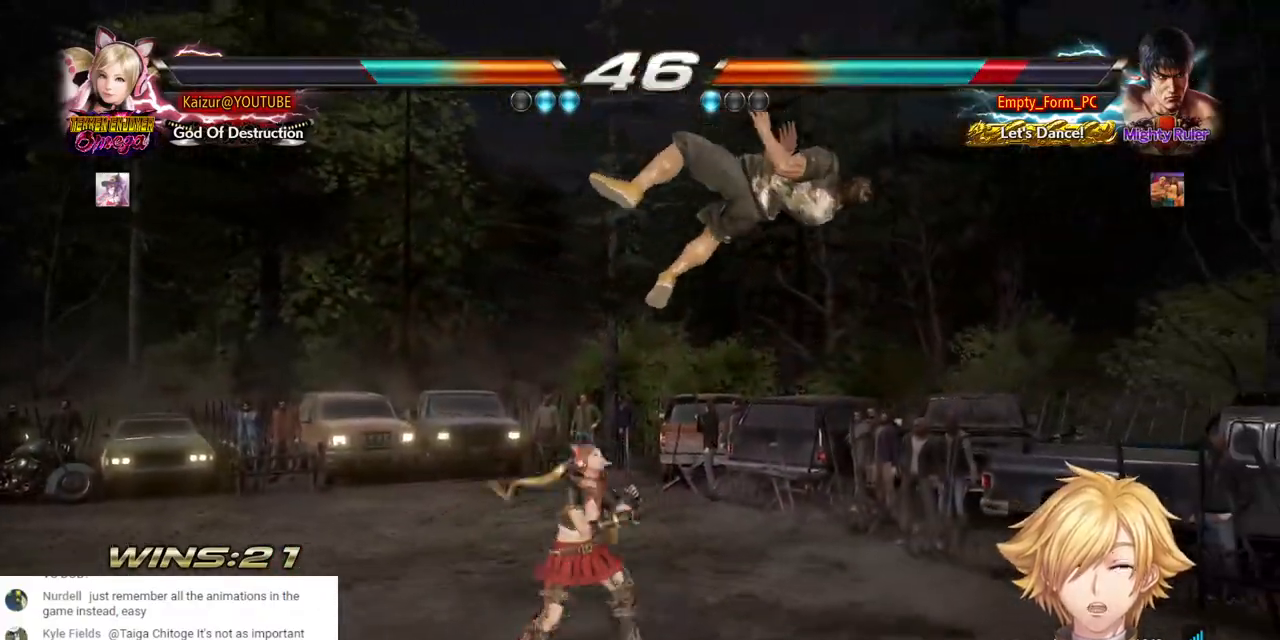
{"dt_ms": 500, "buttons": [], "left_stick": "center", "right_stick": "center", "events": [[100, "CIRCLE", "up"]]}
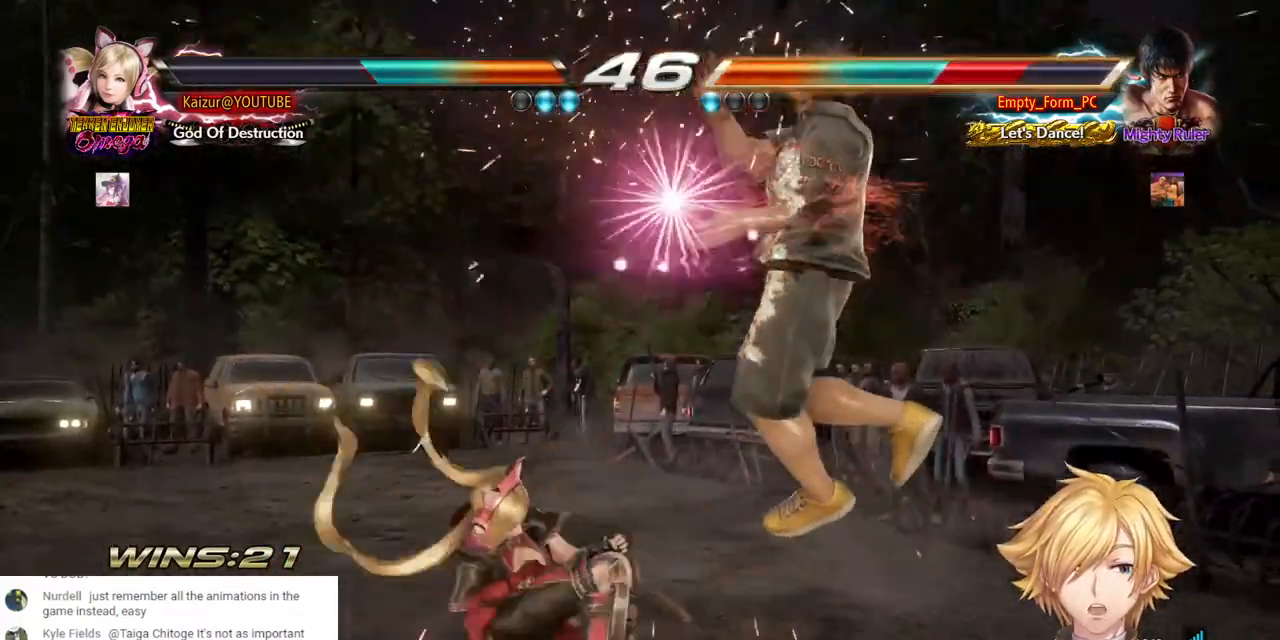
{"dt_ms": 500, "buttons": ["CIRCLE"], "left_stick": "center", "right_stick": "center", "events": [[183, "DPAD_RIGHT", "down"], [217, "TRIANGLE", "down"], [300, "TRIANGLE", "up"], [333, "DPAD_RIGHT", "up"], [350, "CIRCLE", "down"], [450, "CIRCLE", "up"], [500, "CIRCLE", "down"]]}
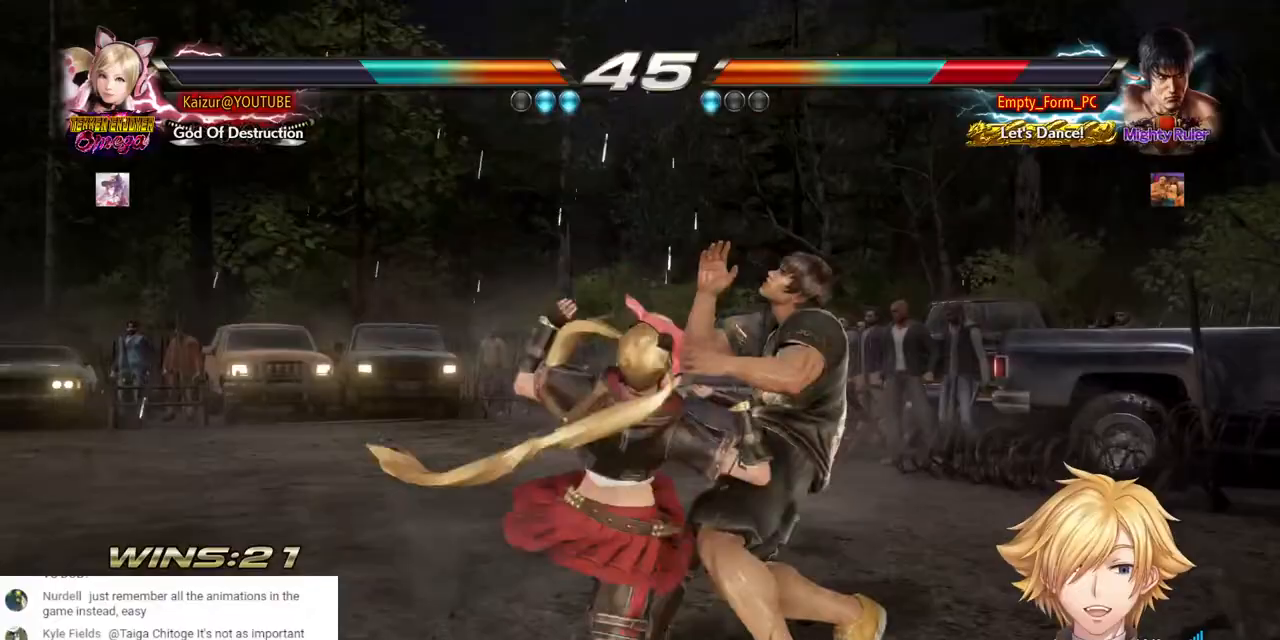
{"dt_ms": 500, "buttons": ["SQUARE"], "left_stick": "center", "right_stick": "center", "events": [[83, "CIRCLE", "up"], [117, "CROSS", "down"], [217, "CROSS", "up"], [267, "CROSS", "down"], [333, "CROSS", "up"], [400, "SQUARE", "down"]]}
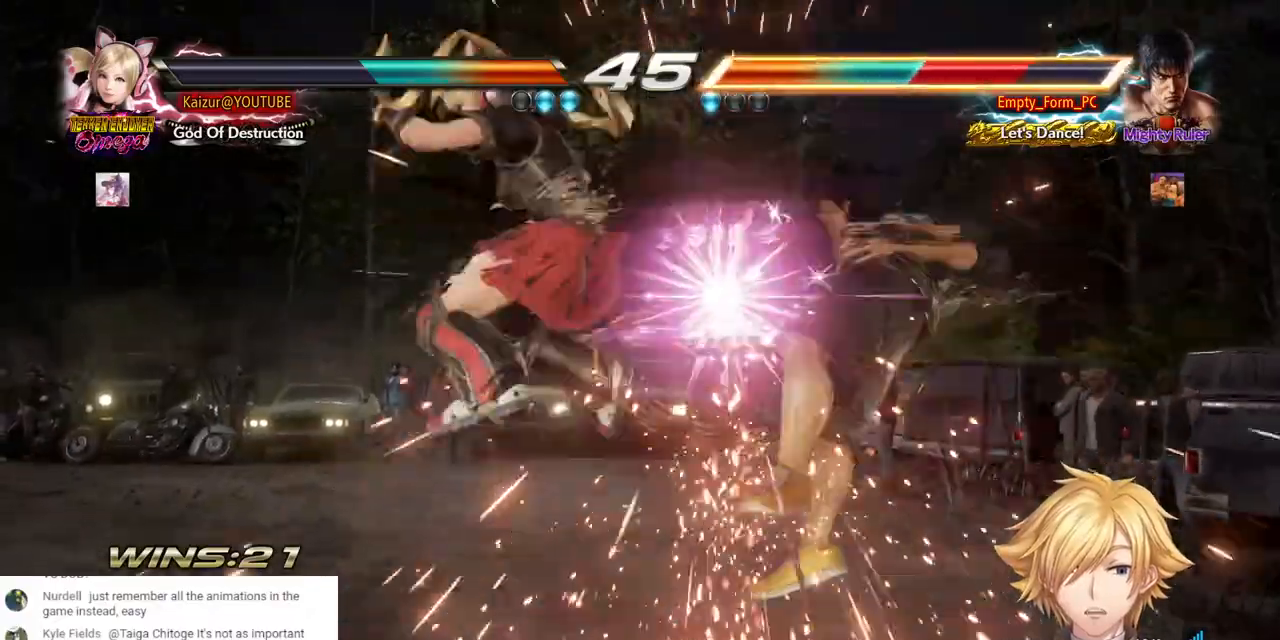
{"dt_ms": 500, "buttons": ["SQUARE"], "left_stick": "center", "right_stick": "center", "events": [[117, "SQUARE", "up"], [183, "SQUARE", "down"], [267, "SQUARE", "up"], [333, "SQUARE", "down"], [400, "SQUARE", "up"], [467, "SQUARE", "down"]]}
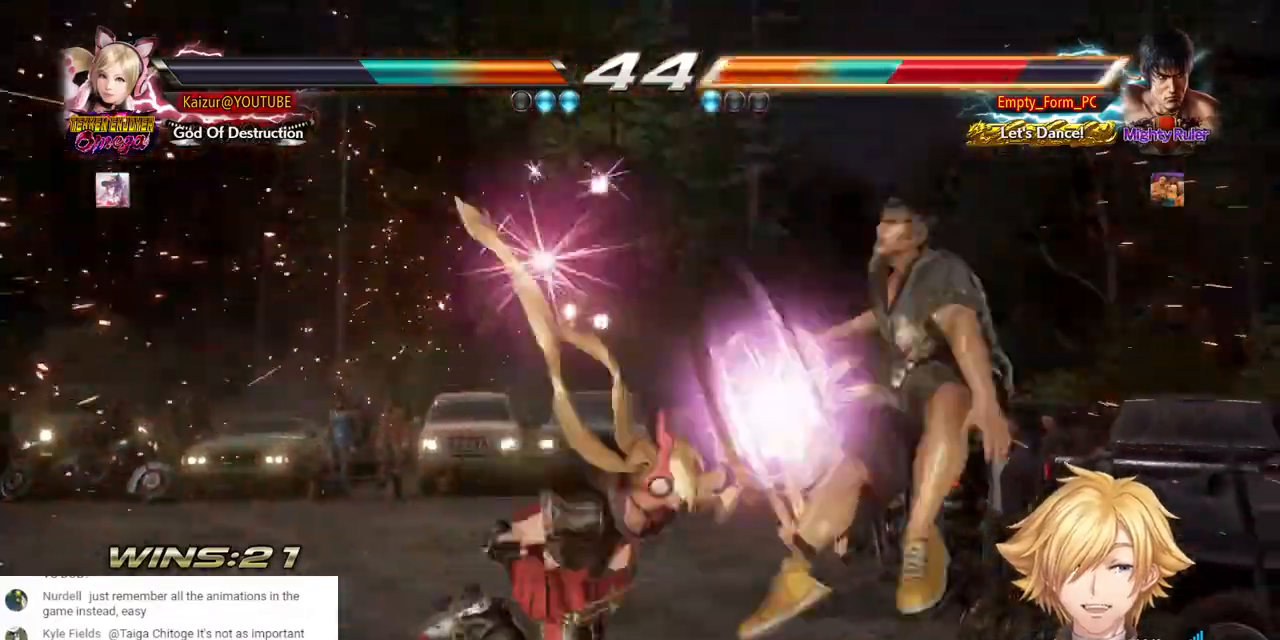
{"dt_ms": 500, "buttons": [], "left_stick": "center", "right_stick": "center", "events": [[50, "SQUARE", "up"], [117, "SQUARE", "down"], [217, "SQUARE", "up"], [417, "DPAD_RIGHT", "down"], [500, "DPAD_RIGHT", "up"]]}
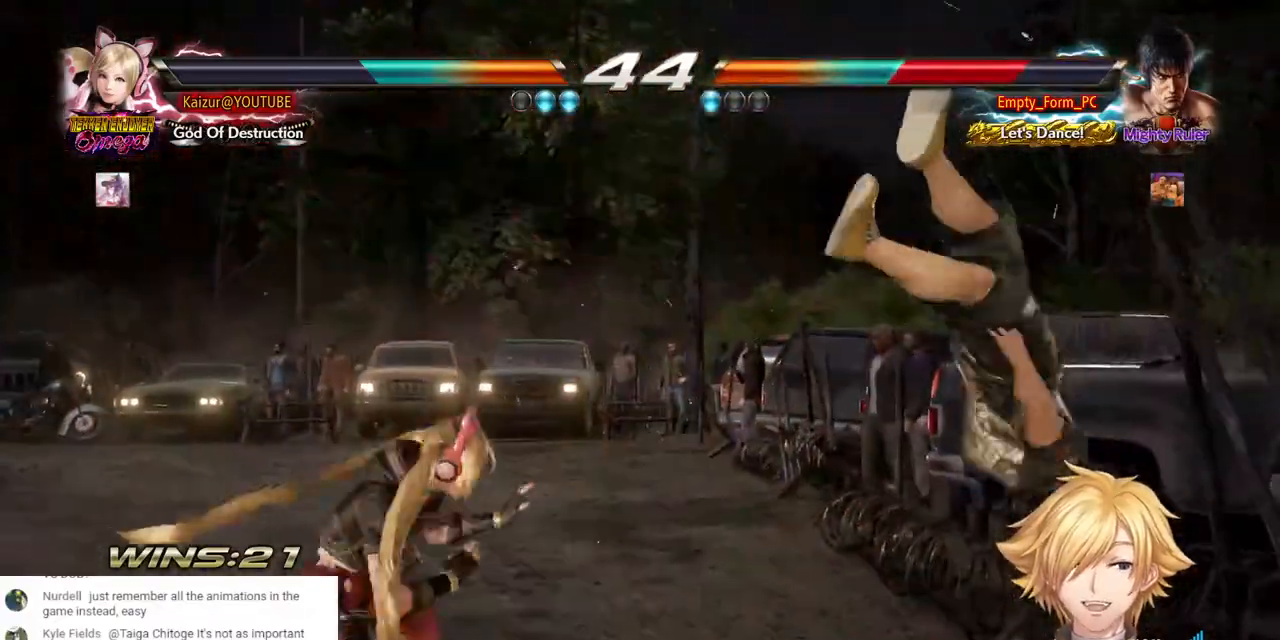
{"dt_ms": 500, "buttons": ["DPAD_RIGHT"], "left_stick": "center", "right_stick": "center", "events": [[33, "DPAD_RIGHT", "down"], [200, "TRIANGLE", "down"], [300, "TRIANGLE", "up"], [333, "R1", "down"], [467, "R1", "up"]]}
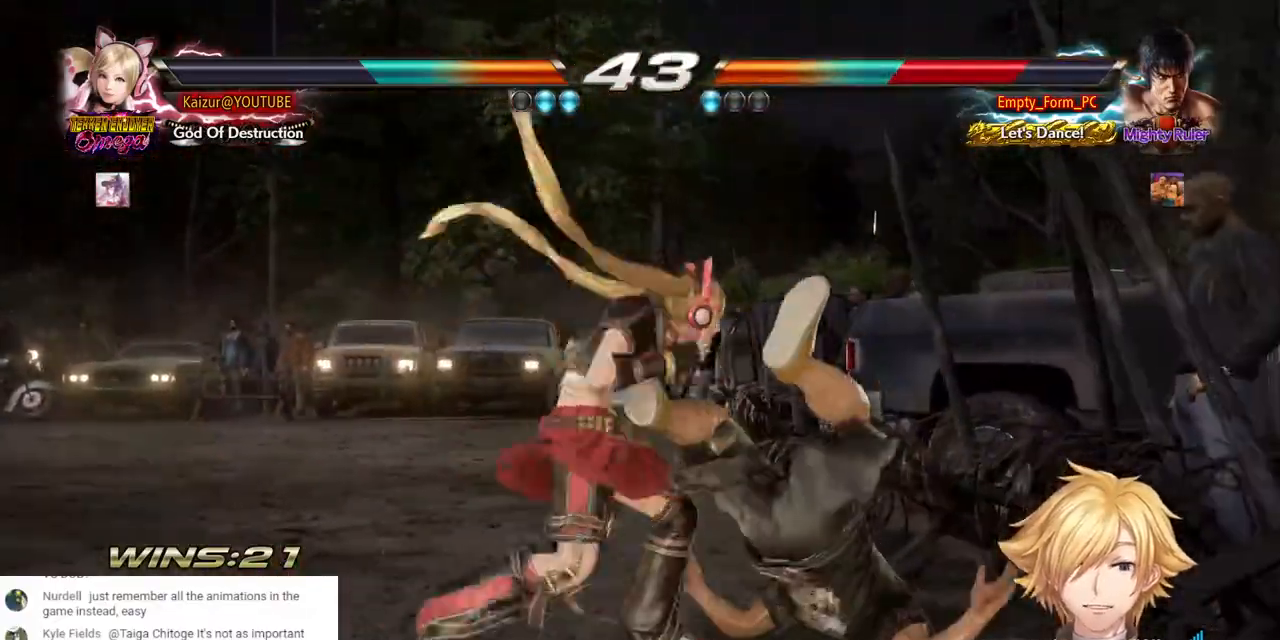
{"dt_ms": 500, "buttons": ["DPAD_RIGHT"], "left_stick": "center", "right_stick": "center", "events": [[17, "R1", "down"], [133, "R1", "up"], [200, "R1", "down"], [300, "R1", "up"], [383, "R1", "down"], [483, "R1", "up"]]}
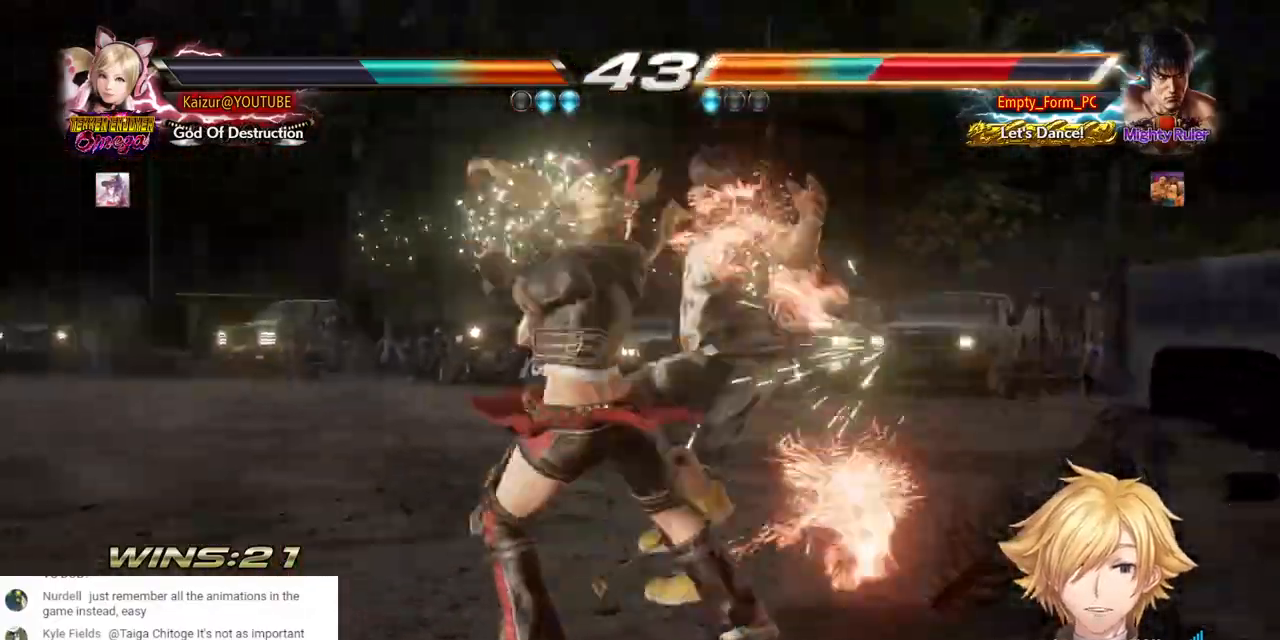
{"dt_ms": 500, "buttons": ["DPAD_RIGHT"], "left_stick": "center", "right_stick": "center", "events": [[33, "R1", "down"], [133, "R1", "up"], [200, "R1", "down"], [300, "R1", "up"]]}
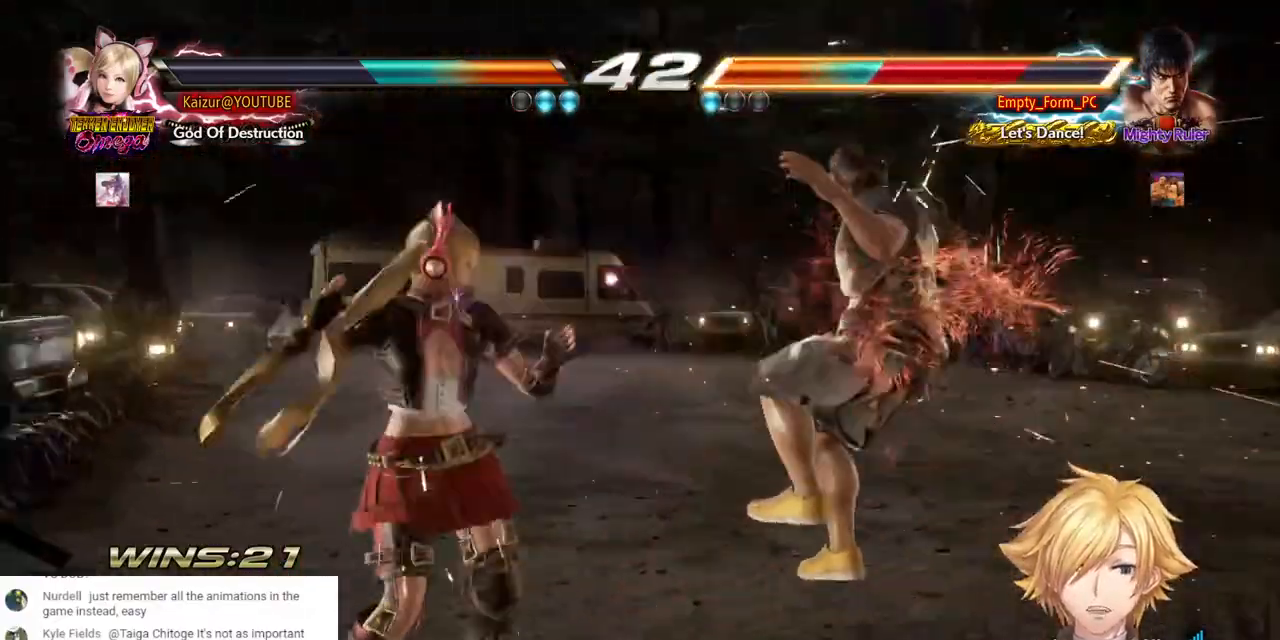
{"dt_ms": 500, "buttons": ["DPAD_RIGHT"], "left_stick": "center", "right_stick": "center", "events": [[83, "CROSS", "down"], [200, "CROSS", "up"], [333, "TRIANGLE", "down"], [467, "TRIANGLE", "up"]]}
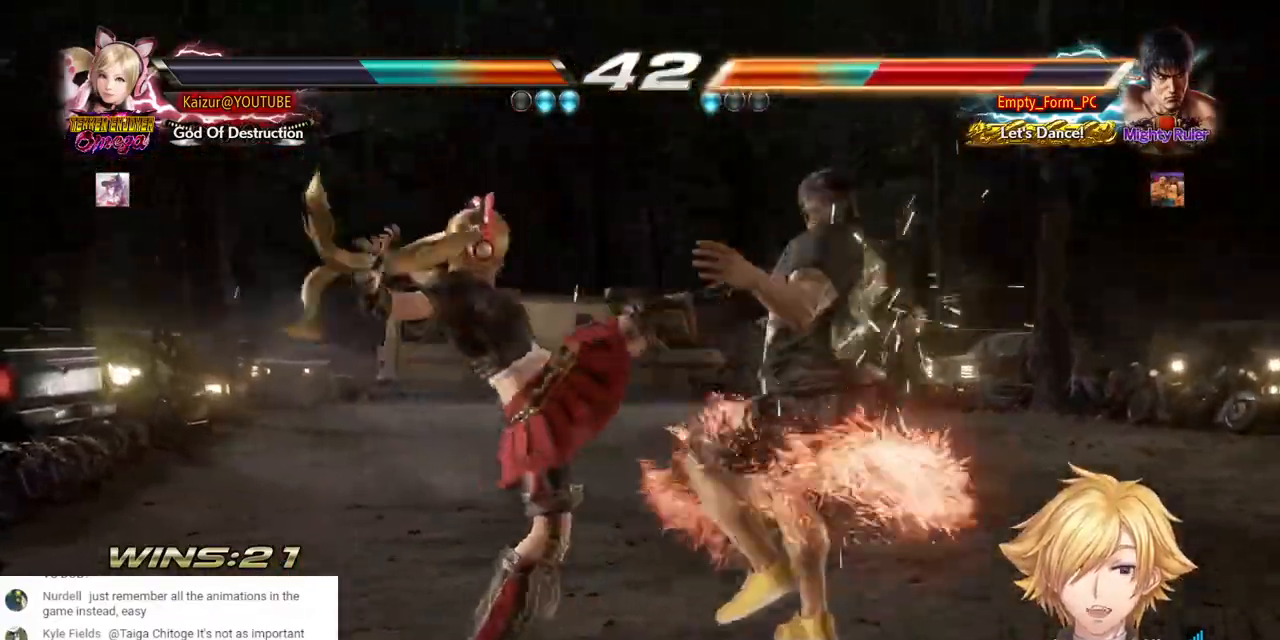
{"dt_ms": 500, "buttons": ["DPAD_RIGHT"], "left_stick": "center", "right_stick": "center", "events": [[17, "TRIANGLE", "down"], [133, "TRIANGLE", "up"], [183, "TRIANGLE", "down"], [283, "TRIANGLE", "up"], [333, "TRIANGLE", "down"], [450, "TRIANGLE", "up"]]}
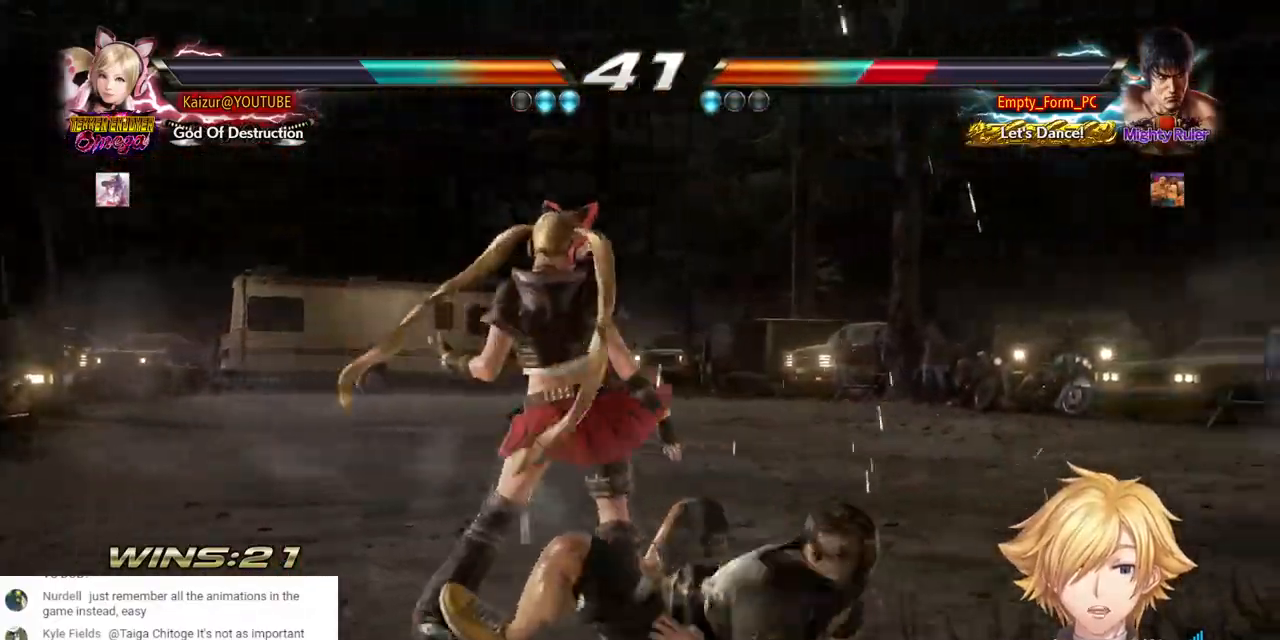
{"dt_ms": 500, "buttons": [], "left_stick": "center", "right_stick": "center", "events": [[333, "CROSS", "down"], [433, "CROSS", "up"], [450, "DPAD_RIGHT", "up"]]}
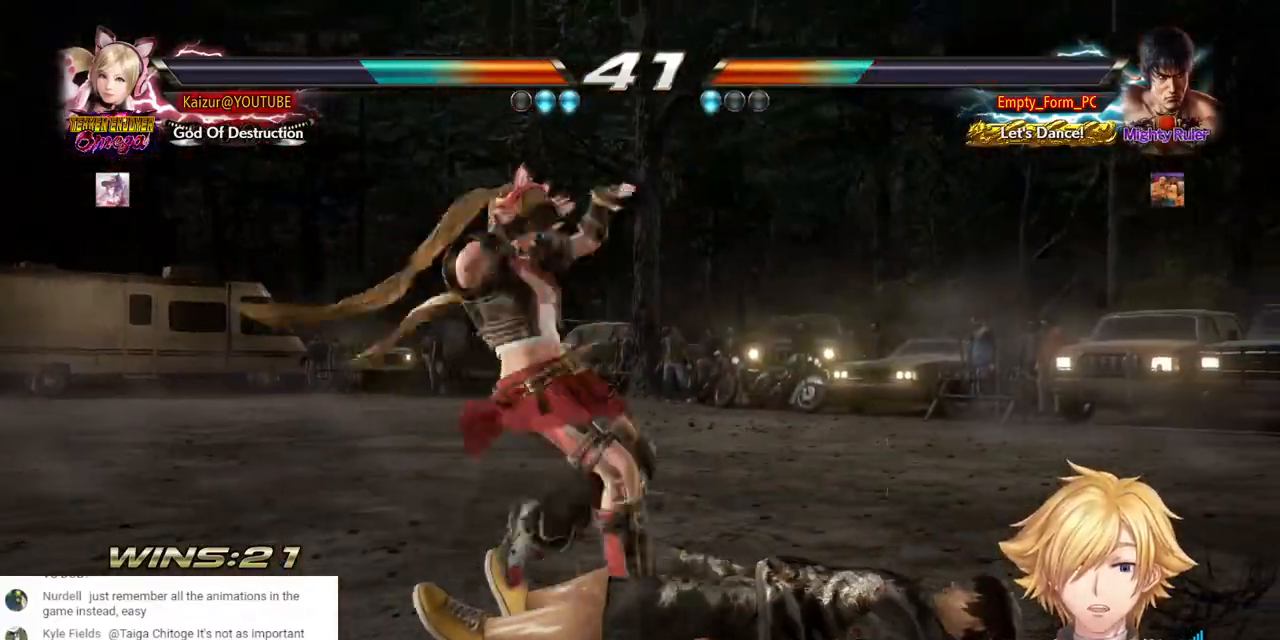
{"dt_ms": 500, "buttons": [], "left_stick": "center", "right_stick": "center", "events": [[250, "CIRCLE", "down"], [433, "CIRCLE", "up"]]}
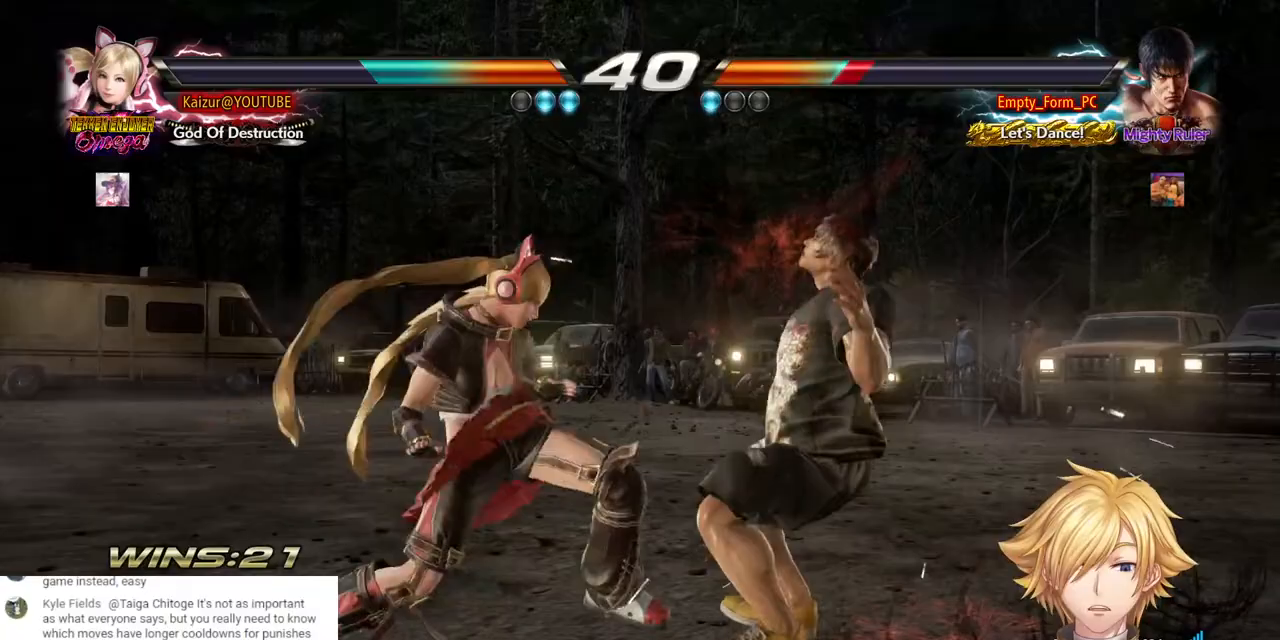
{"dt_ms": 500, "buttons": [], "left_stick": "center", "right_stick": "center", "events": []}
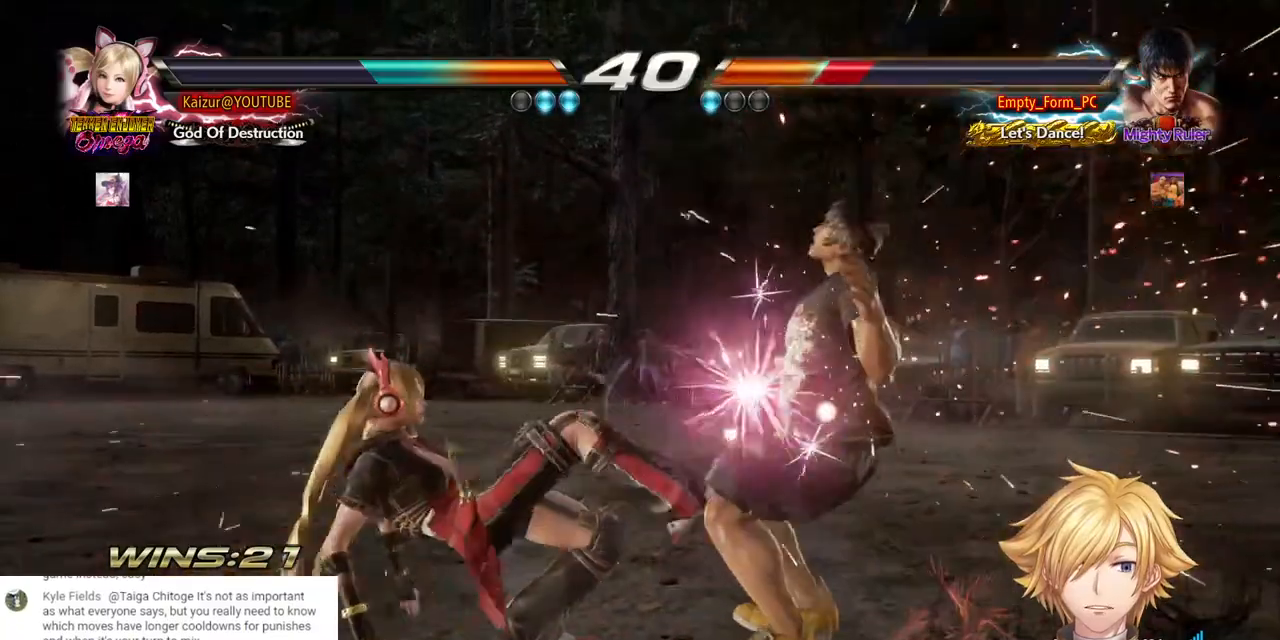
{"dt_ms": 500, "buttons": ["DPAD_RIGHT"], "left_stick": "center", "right_stick": "center", "events": [[100, "DPAD_RIGHT", "down"], [167, "DPAD_RIGHT", "up"], [233, "DPAD_RIGHT", "down"], [300, "DPAD_RIGHT", "up"], [350, "DPAD_RIGHT", "down"]]}
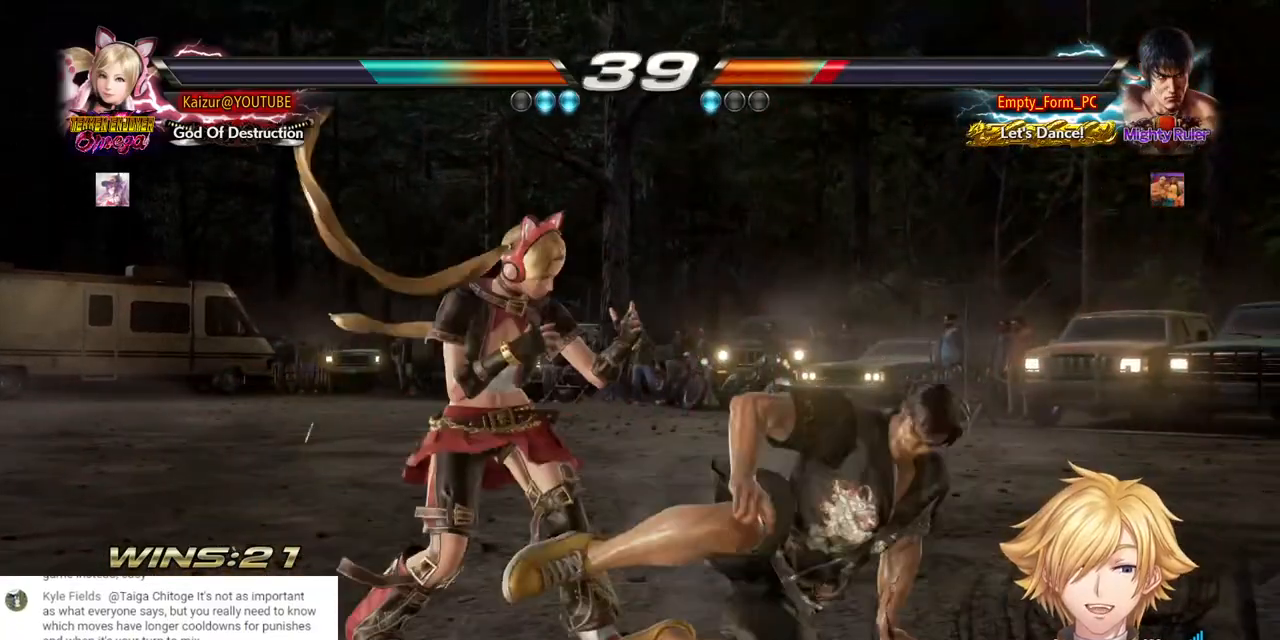
{"dt_ms": 1000, "buttons": ["DPAD_LEFT"], "left_stick": "center", "right_stick": "center"}
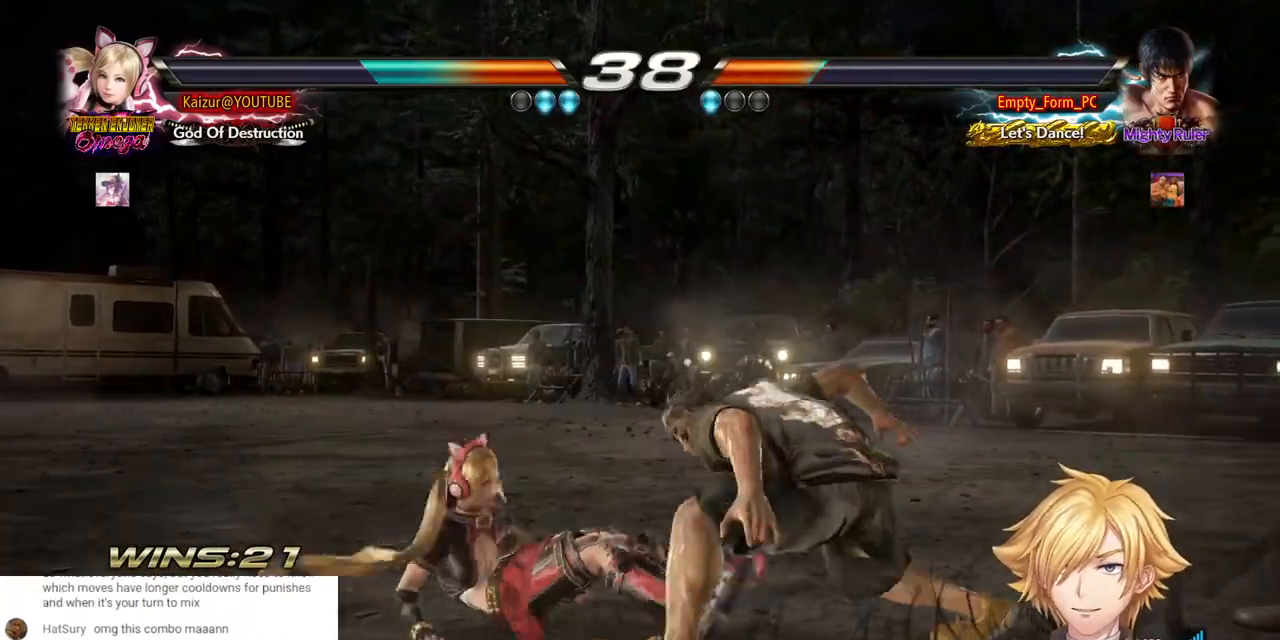
{"dt_ms": 500, "buttons": ["DPAD_LEFT"], "left_stick": "center", "right_stick": "center", "events": [[67, "CROSS", "down"], [200, "CROSS", "up"], [317, "DPAD_LEFT", "up"], [383, "DPAD_LEFT", "down"]]}
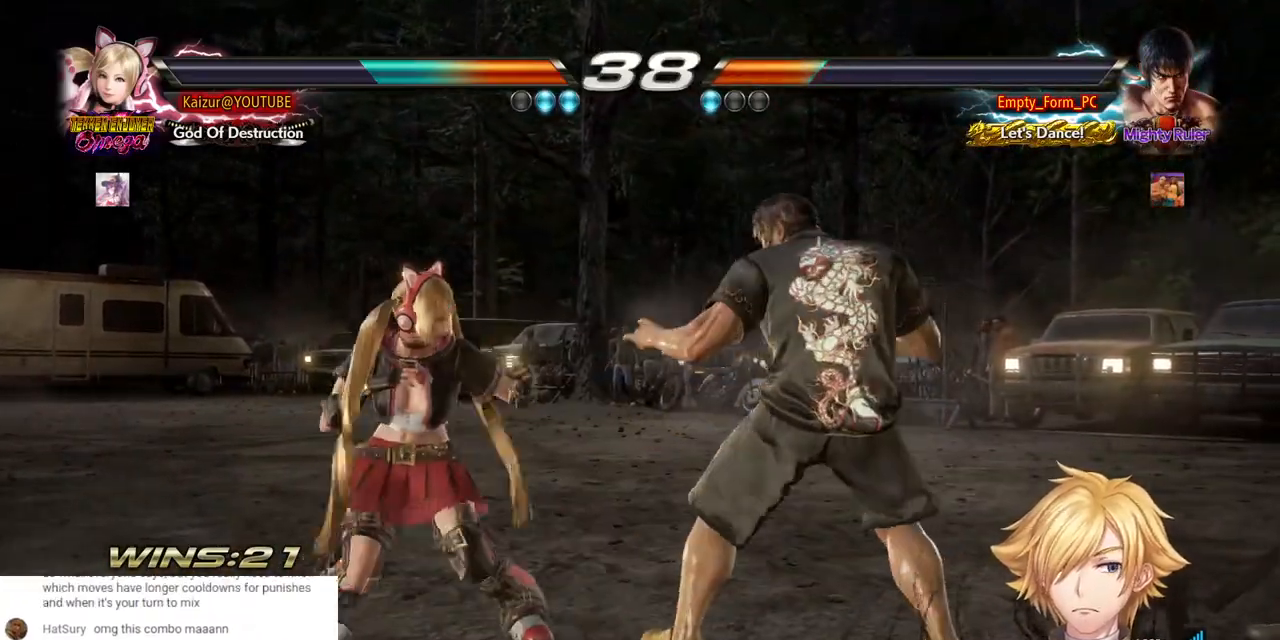
{"dt_ms": 500, "buttons": ["DPAD_LEFT"], "left_stick": "center", "right_stick": "center", "events": [[317, "SQUARE", "down"], [483, "SQUARE", "up"]]}
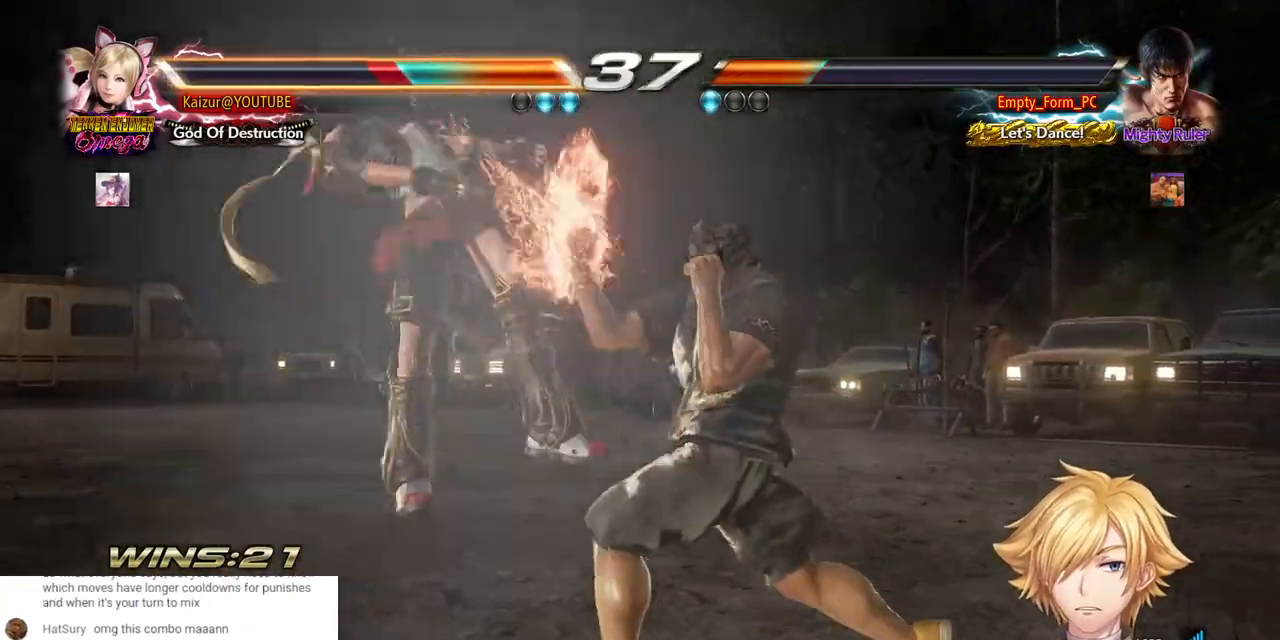
{"dt_ms": 1000, "buttons": ["DPAD_LEFT"], "left_stick": "center", "right_stick": "center"}
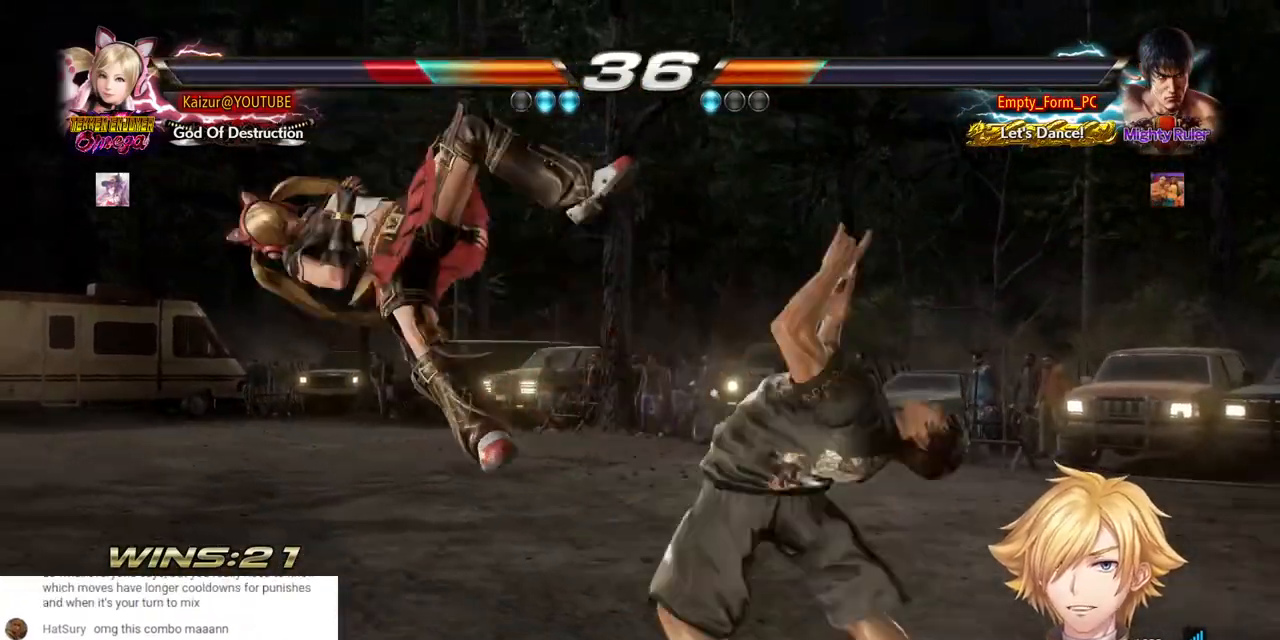
{"dt_ms": 500, "buttons": ["SQUARE"], "left_stick": "center", "right_stick": "center", "events": [[50, "DPAD_LEFT", "up"], [50, "SQUARE", "down"], [100, "DPAD_LEFT", "down"], [150, "SQUARE", "up"], [250, "SQUARE", "down"], [350, "SQUARE", "up"], [467, "SQUARE", "down"], [500, "DPAD_LEFT", "up"]]}